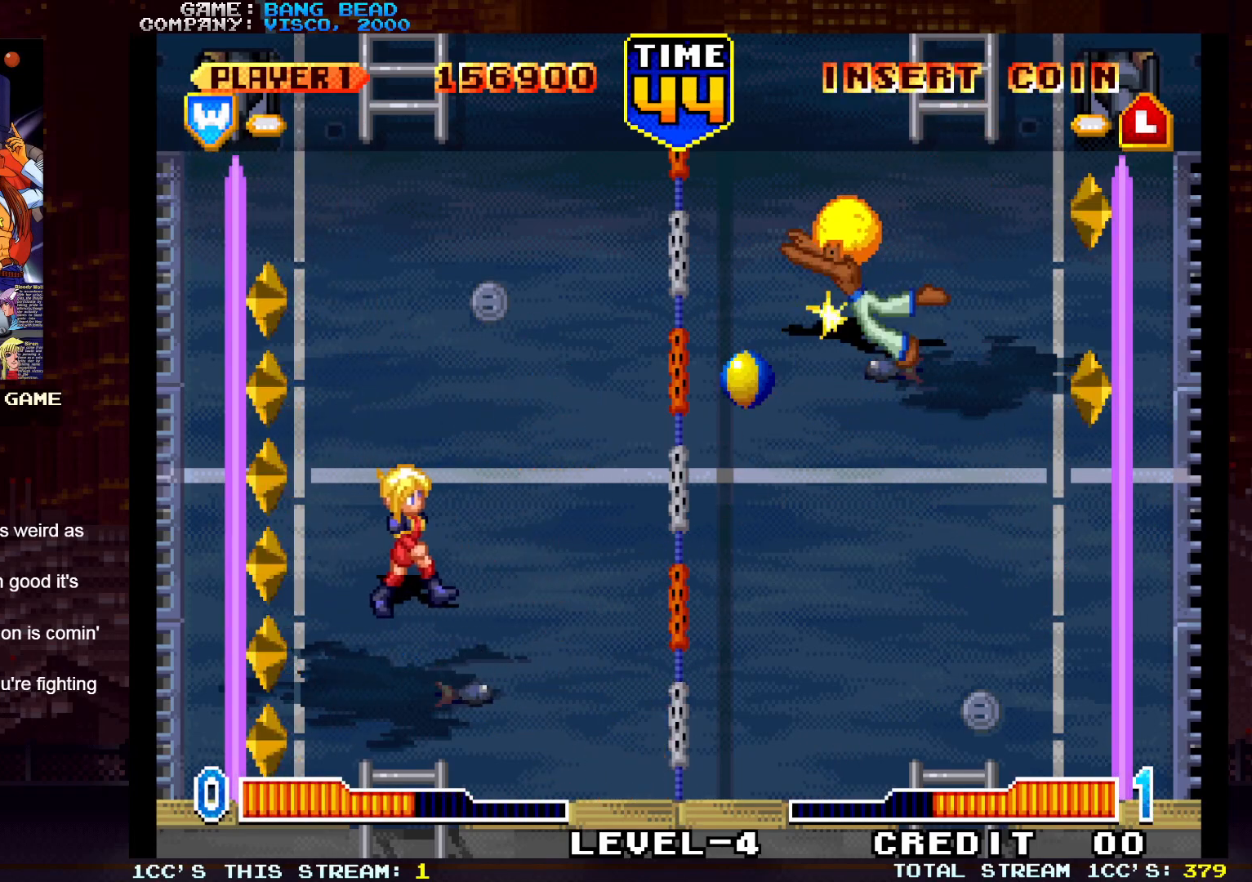
Gameplay with a controller (arcade stick); each line is a JSON object with the inputs held at the frame after it. "events" lists button and stick changes between this image and that frame as [ms after this image, input, new state], when the widget could be followed in between. Not read: L3 R3.
{"buttons": [], "left_stick": "down", "events": [[183, "left_stick", "center"], [300, "left_stick", "down"], [367, "SQUARE", "down"], [500, "SQUARE", "up"]]}
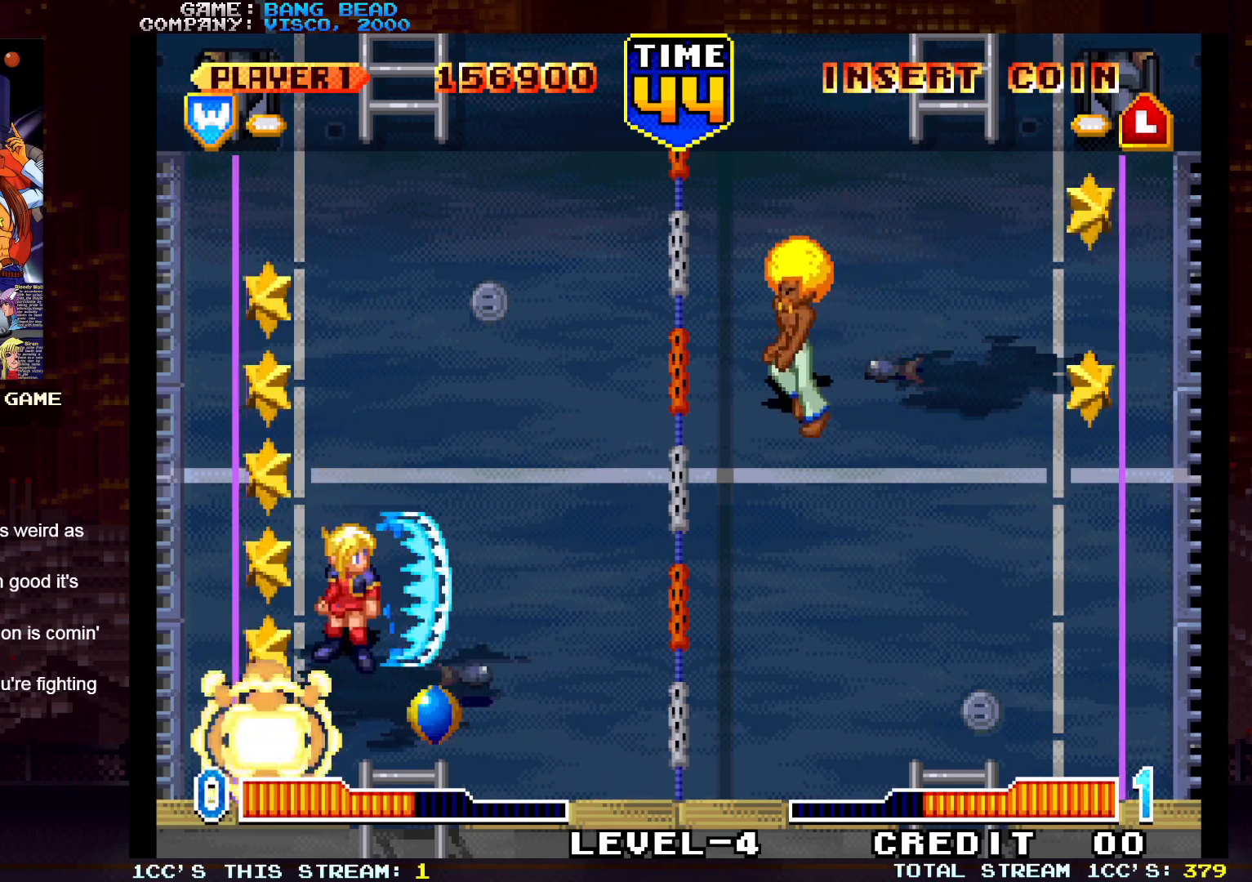
{"buttons": [], "left_stick": "up", "events": [[83, "left_stick", "center"], [500, "left_stick", "up"]]}
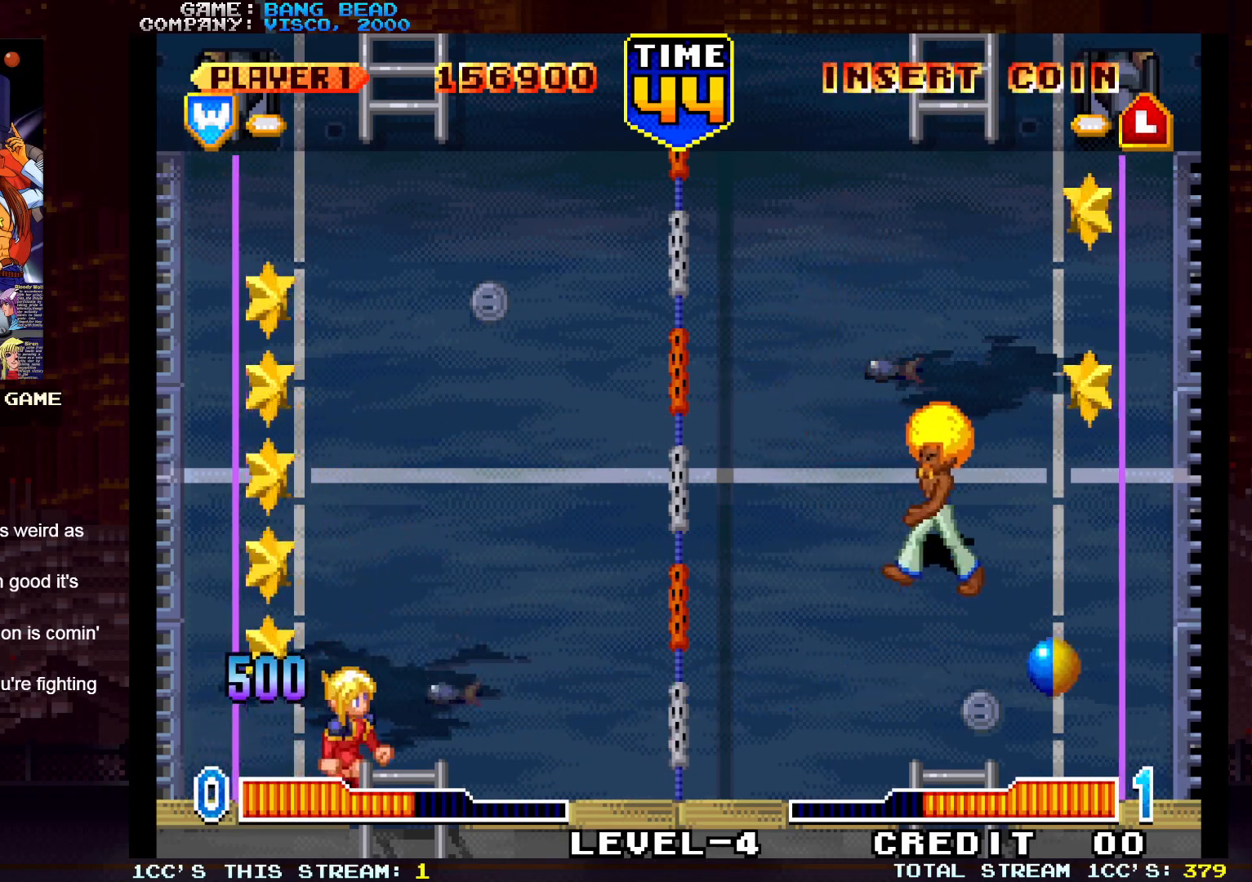
{"buttons": [], "left_stick": "center", "events": [[150, "left_stick", "center"]]}
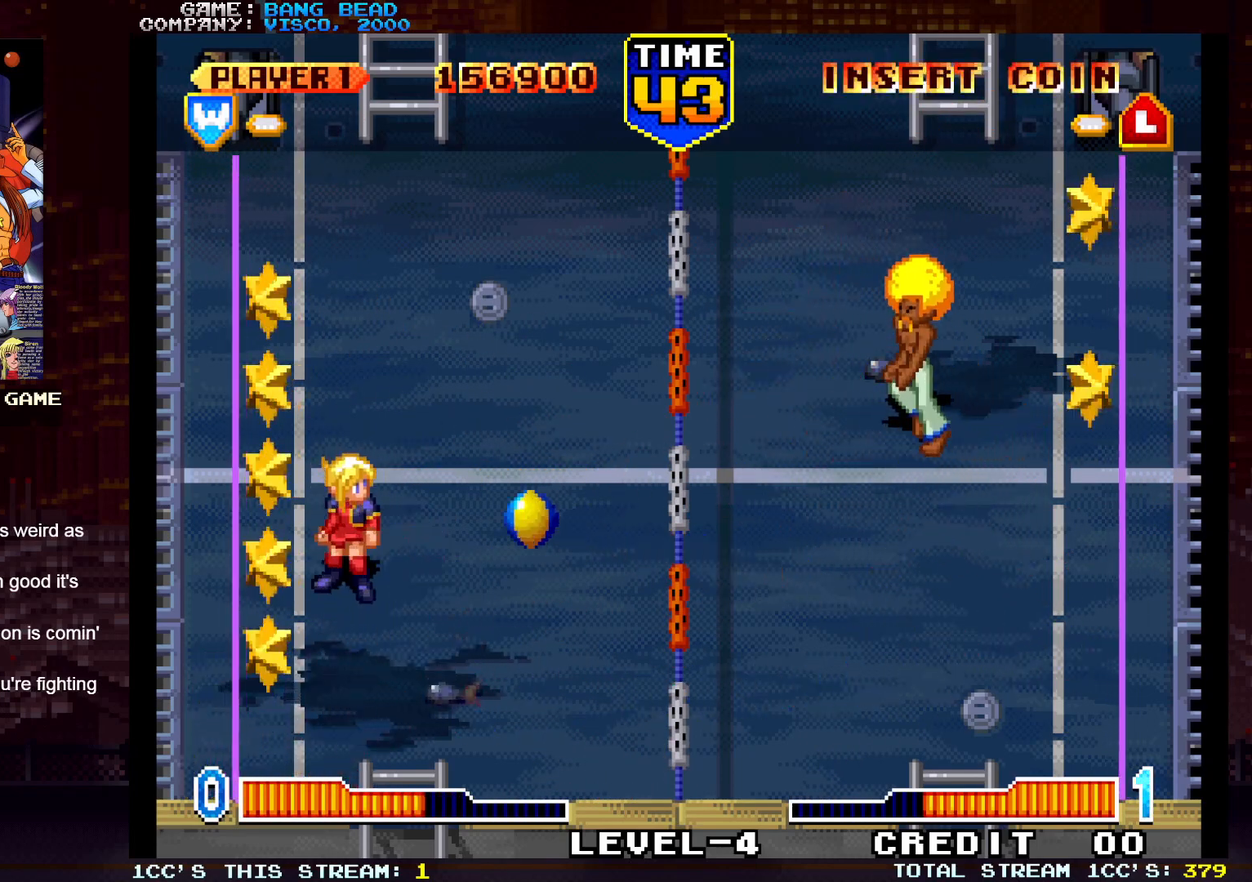
{"buttons": [], "left_stick": "center", "events": [[67, "left_stick", "up"], [83, "SQUARE", "down"], [183, "SQUARE", "up"], [250, "left_stick", "center"]]}
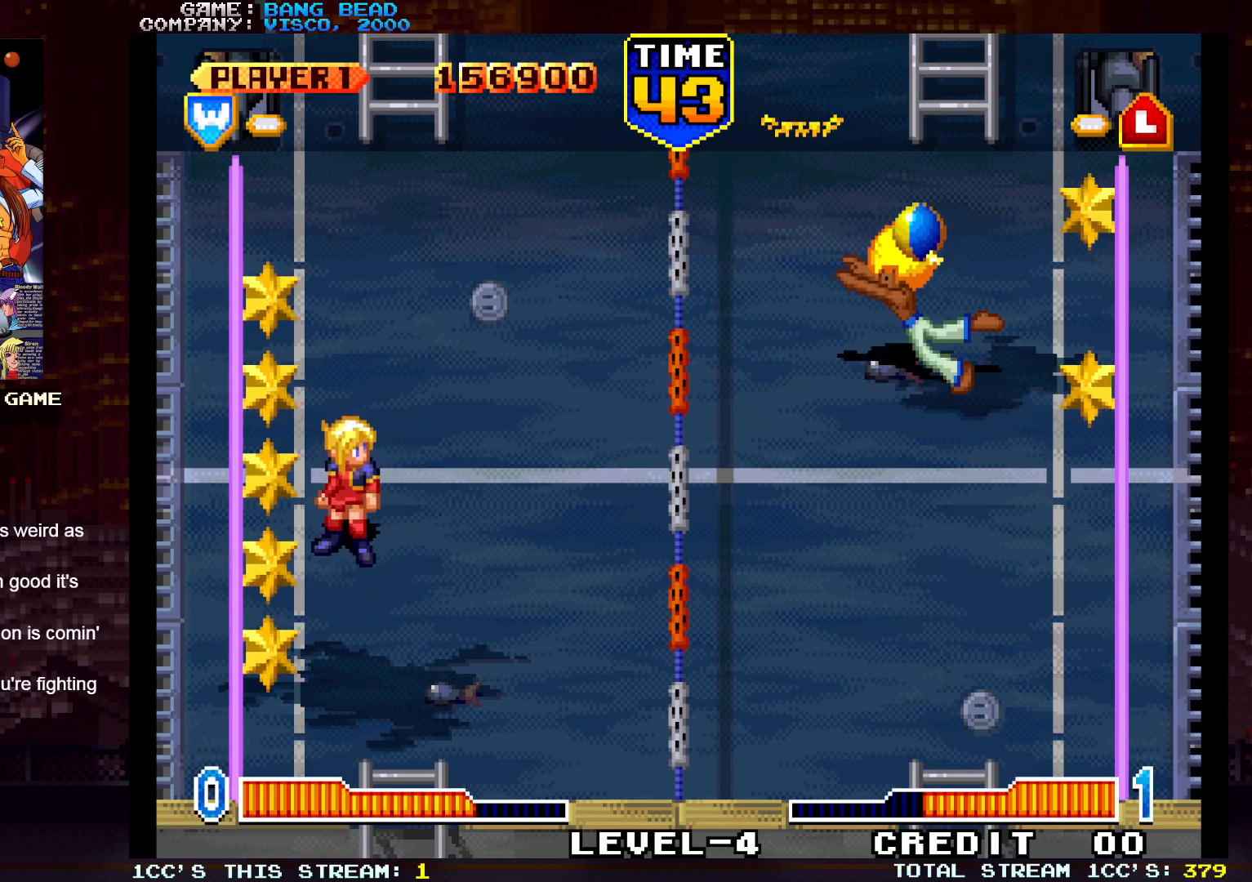
{"buttons": [], "left_stick": "center", "events": []}
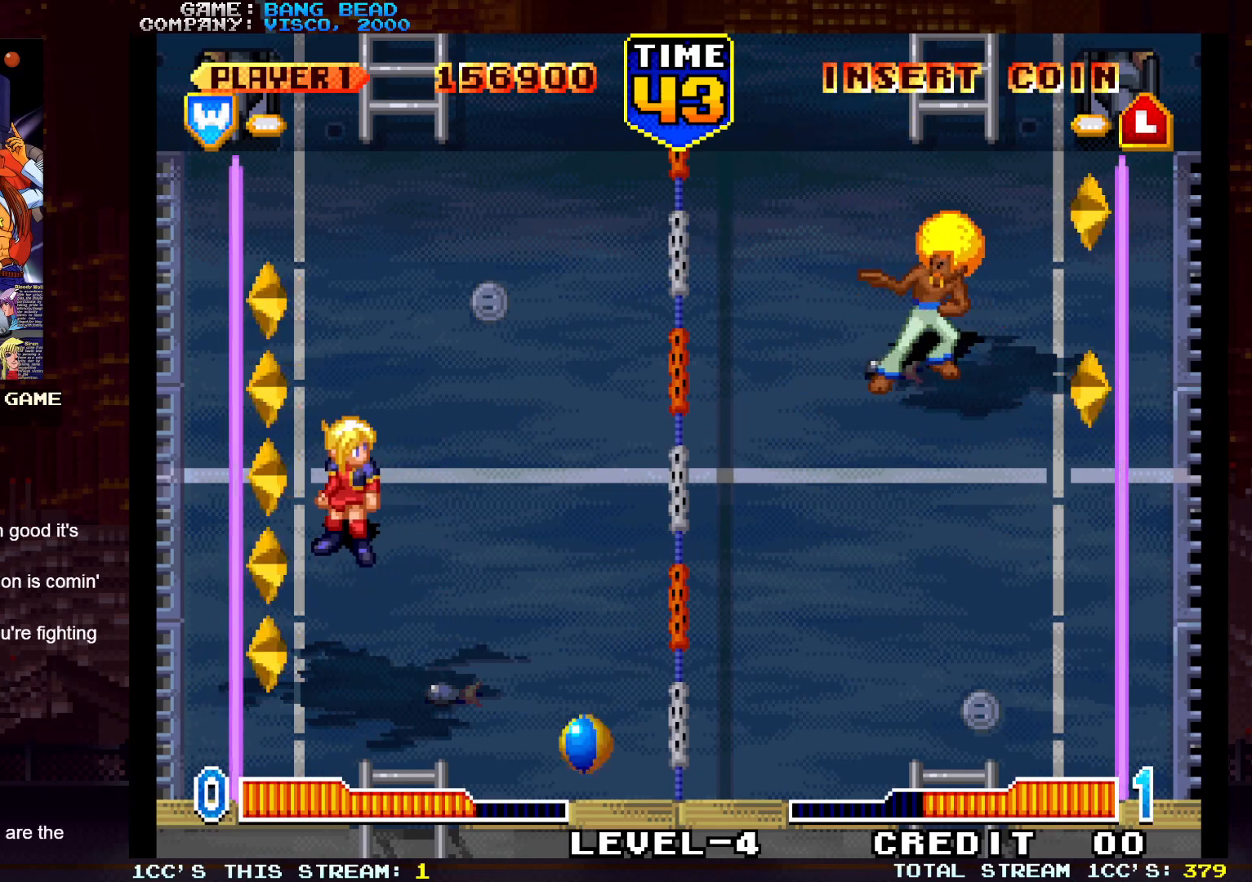
{"buttons": [], "left_stick": "center", "events": [[167, "SQUARE", "down"], [283, "SQUARE", "up"]]}
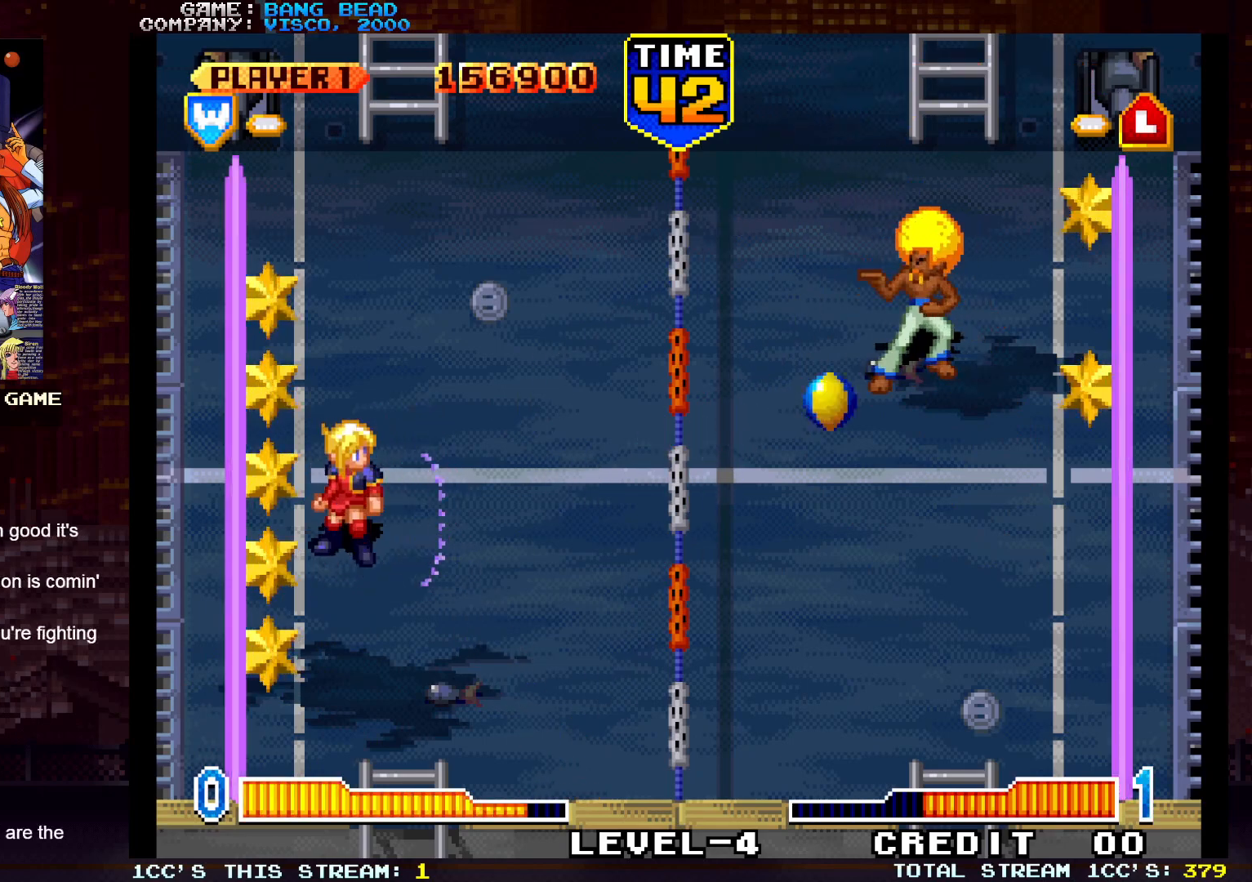
{"buttons": [], "left_stick": "center", "events": []}
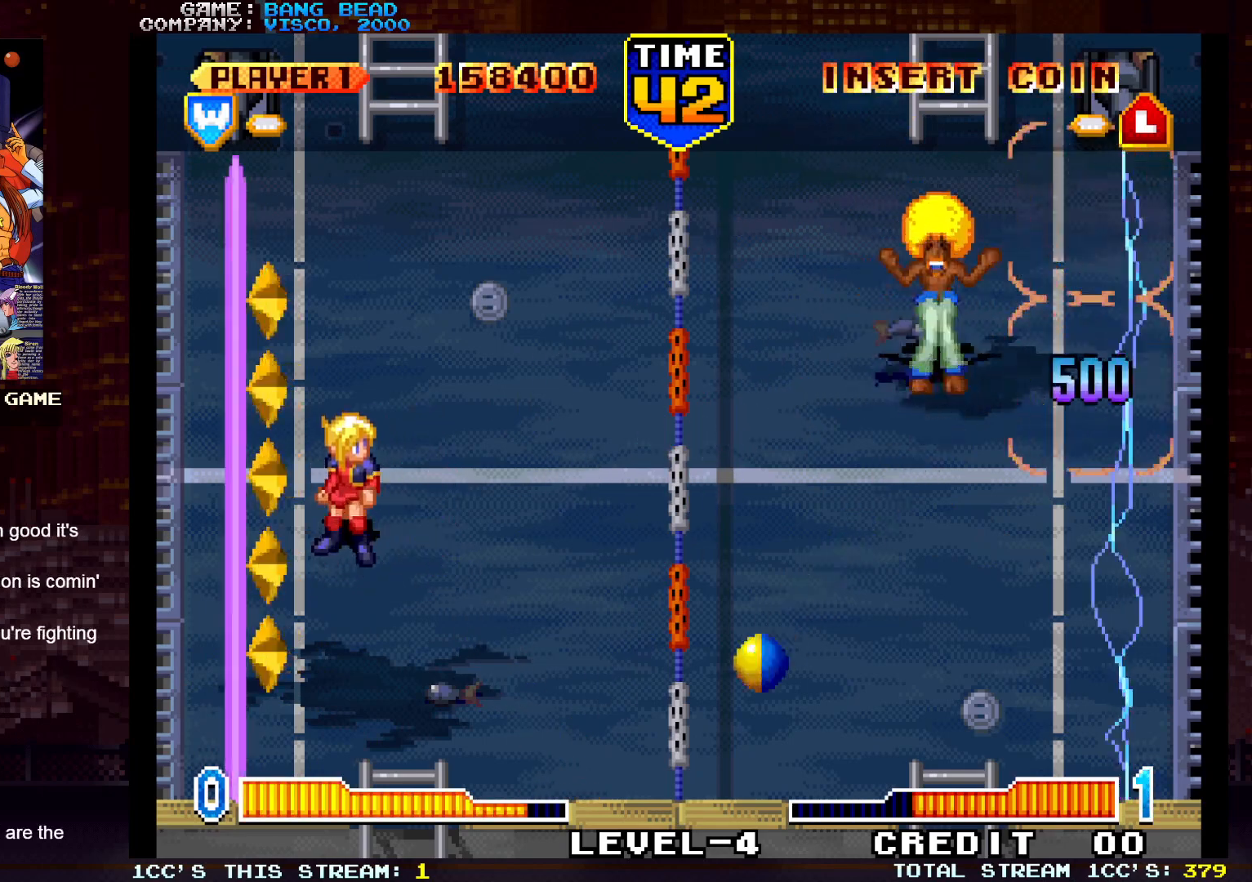
{"buttons": [], "left_stick": "center", "events": [[167, "left_stick", "right"], [283, "SQUARE", "down"], [367, "left_stick", "center"], [383, "SQUARE", "up"]]}